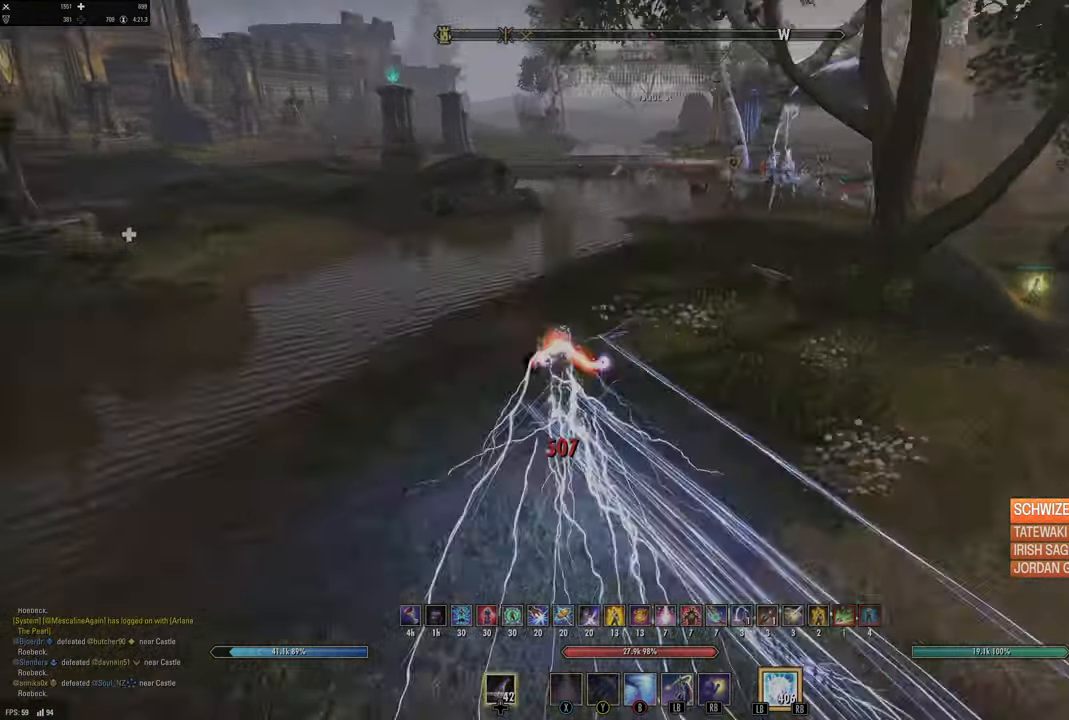
Gameplay with a controller (Xbox layout); each line is a JSON object with the inputs held at the frame after it. "events" lists button and stick changes between this image and that frame as [ms after this image, input, new state], when the widget could be followed in between.
{"buttons": [], "left_stick": "up-right", "right_stick": "center", "events": [[67, "left_stick", "right"], [234, "left_stick", "up-right"], [384, "right_stick", "center"]]}
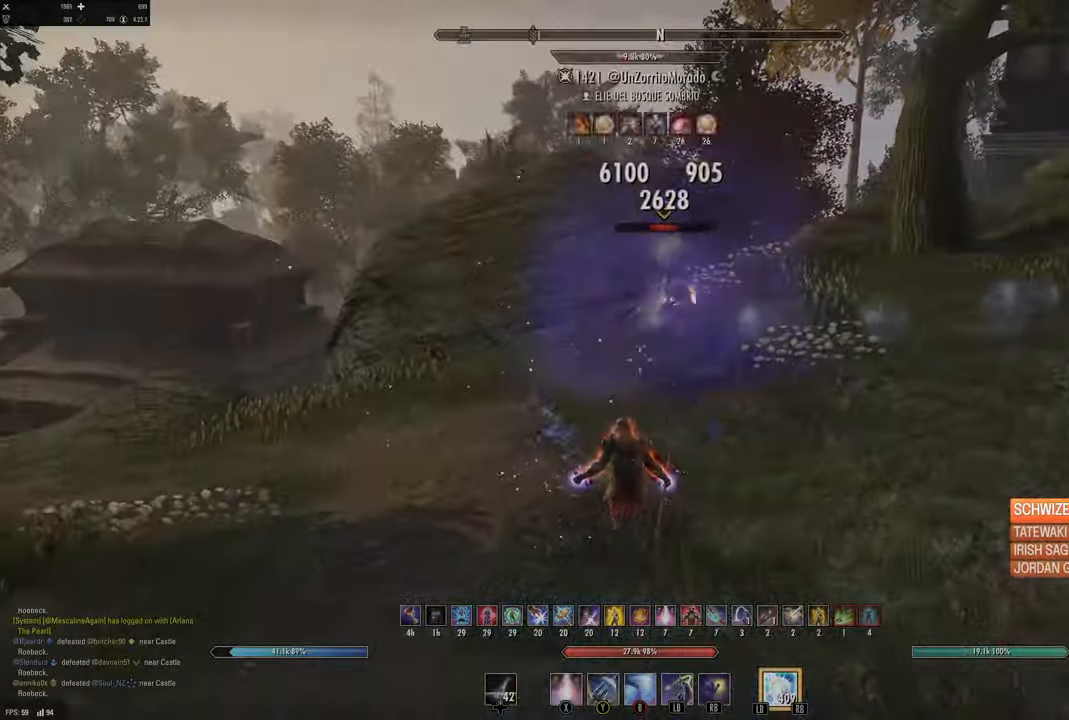
{"buttons": [], "left_stick": "up-right", "right_stick": "up-right", "events": [[67, "R2", "down"], [217, "R2", "up"], [367, "right_stick", "up-right"]]}
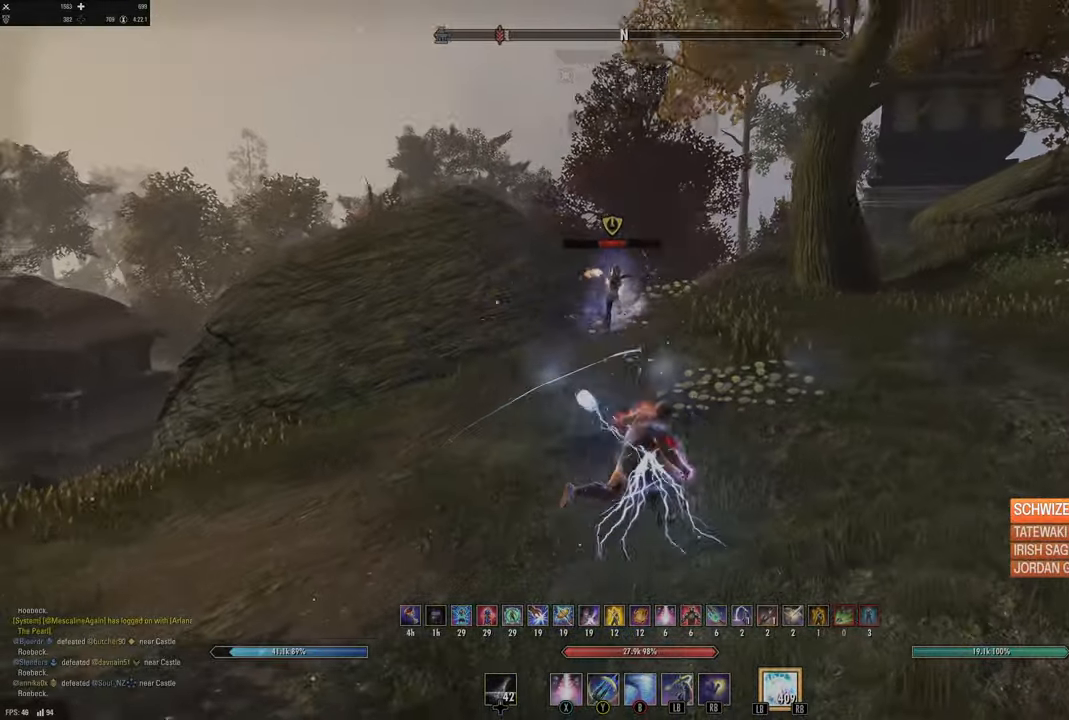
{"buttons": ["R2"], "left_stick": "left", "right_stick": "down-left", "events": [[34, "R2", "down"], [34, "right_stick", "center"], [67, "left_stick", "up-left"], [167, "R2", "up"], [267, "left_stick", "left"], [334, "right_stick", "down-left"], [434, "R2", "down"]]}
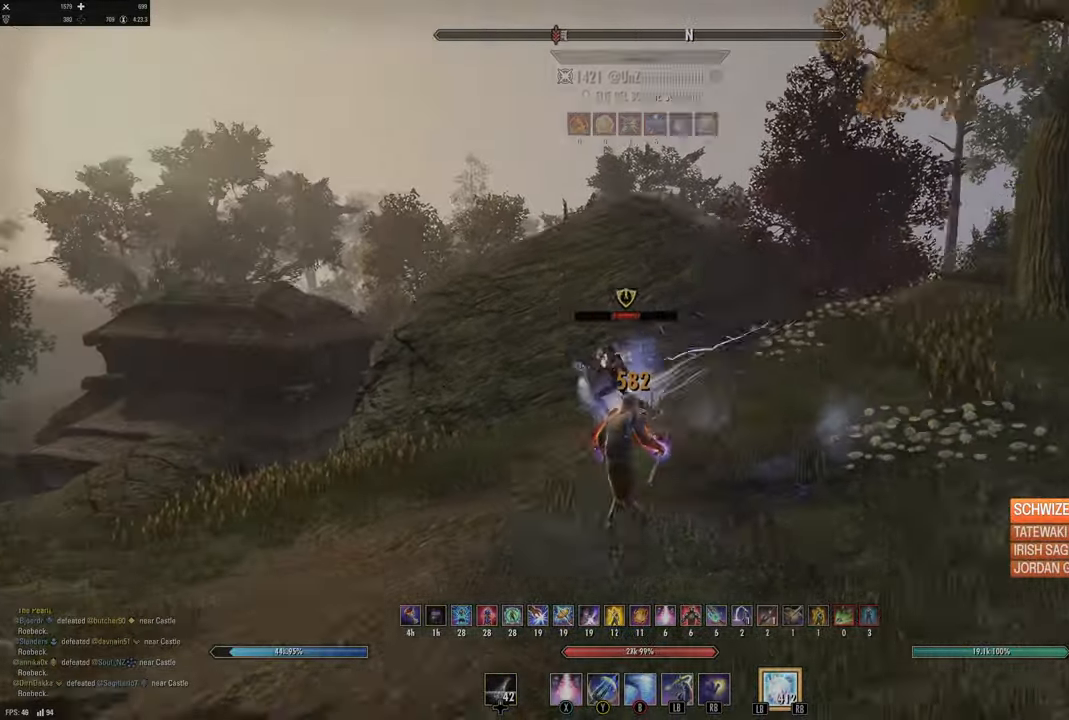
{"buttons": ["L2"], "left_stick": "up", "right_stick": "down-left", "events": [[50, "right_stick", "center"], [67, "R2", "up"], [67, "X", "down"], [117, "left_stick", "up-left"], [150, "X", "up"], [200, "X", "down"], [267, "L2", "down"], [267, "X", "up"], [334, "right_stick", "down-left"], [350, "left_stick", "up"]]}
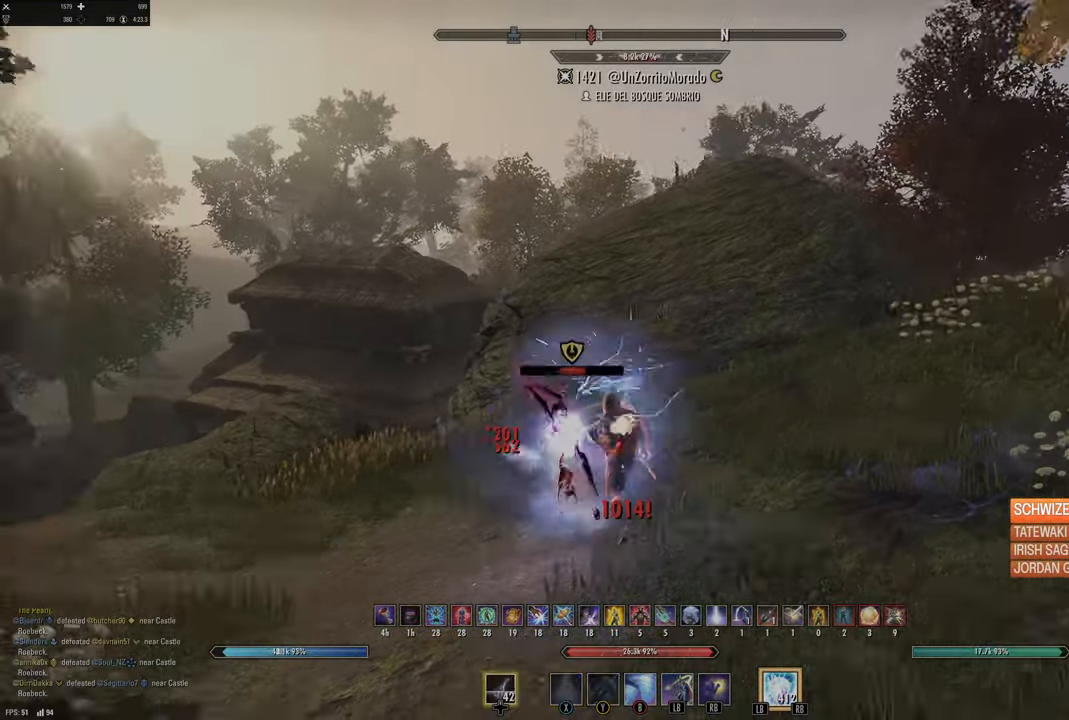
{"buttons": [], "left_stick": "down", "right_stick": "down-left", "events": [[184, "L2", "up"], [184, "right_stick", "center"], [234, "left_stick", "left"], [417, "right_stick", "down-left"], [434, "left_stick", "down"]]}
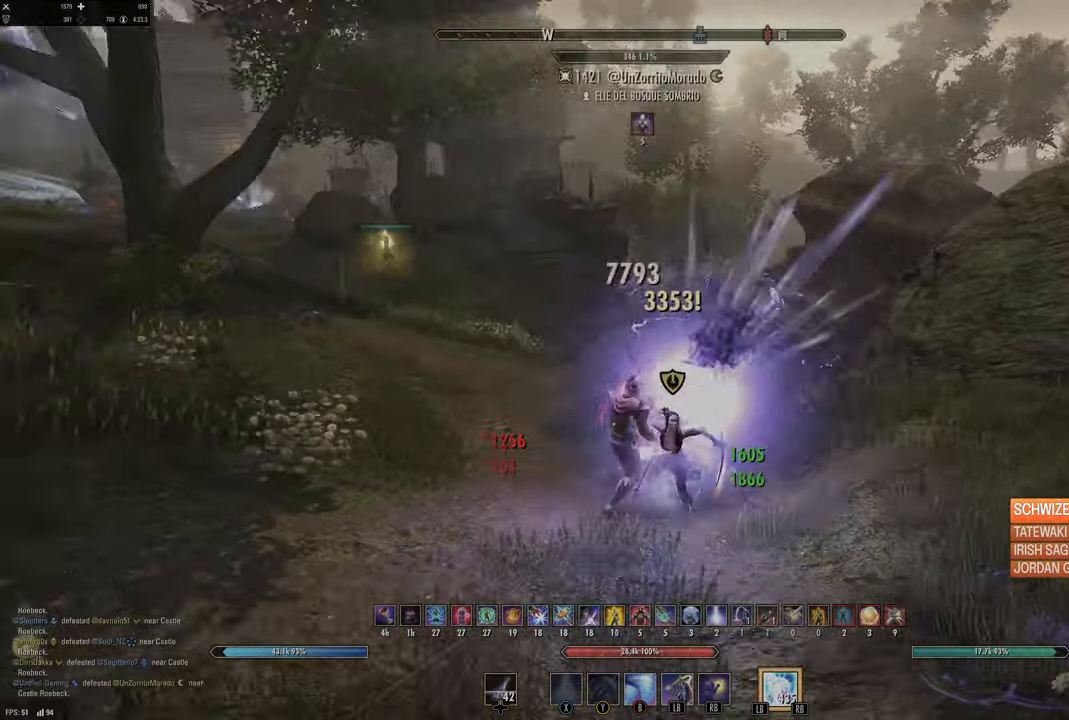
{"buttons": [], "left_stick": "down", "right_stick": "center", "events": [[67, "right_stick", "left"], [267, "right_stick", "center"], [334, "B", "down"], [417, "B", "up"]]}
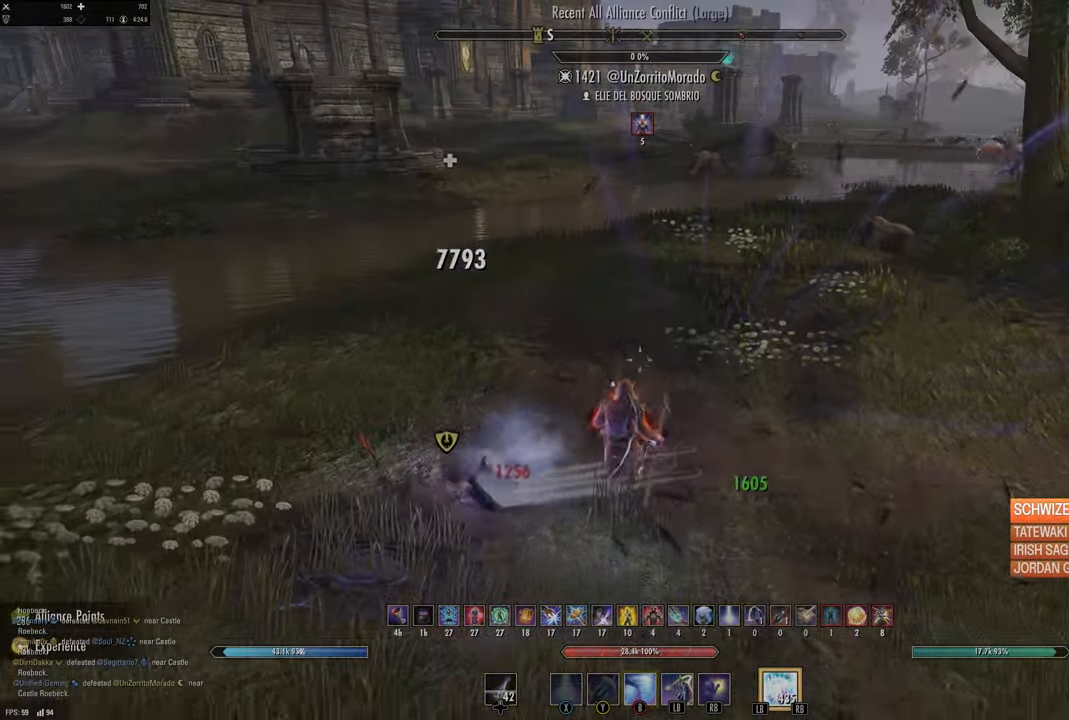
{"buttons": [], "left_stick": "up-right", "right_stick": "center", "events": [[50, "left_stick", "down-left"], [134, "right_stick", "up-left"], [184, "left_stick", "left"], [284, "left_stick", "up"], [284, "right_stick", "center"], [367, "left_stick", "up-right"]]}
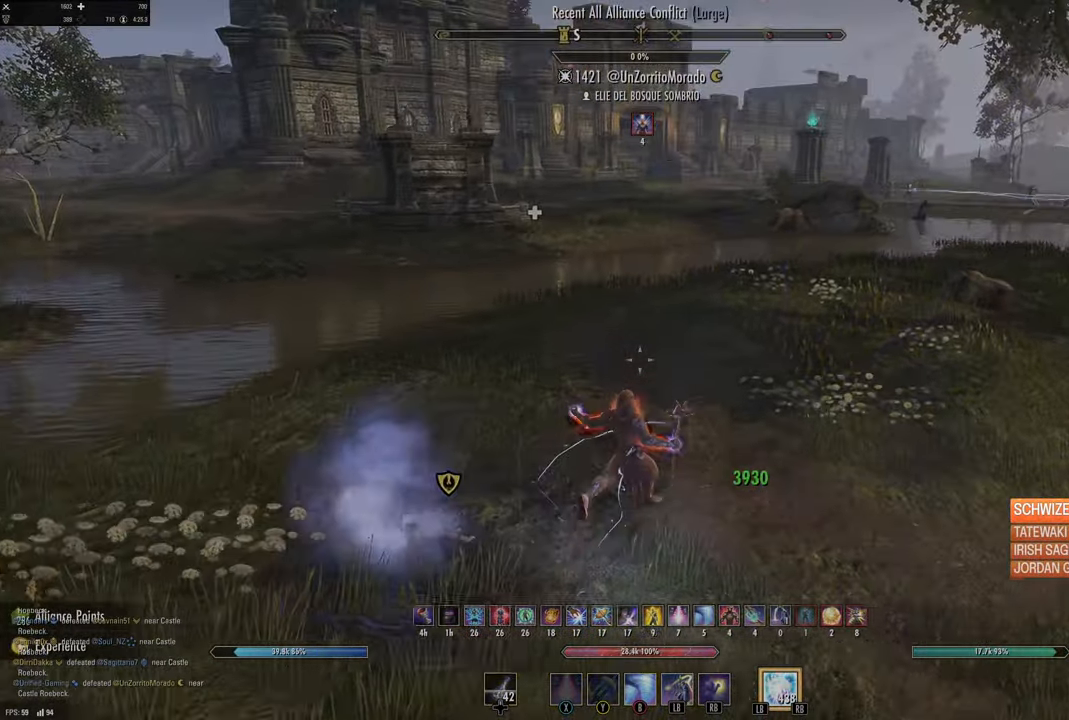
{"buttons": [], "left_stick": "up", "right_stick": "center", "events": [[50, "left_stick", "up"], [217, "right_stick", "up-right"], [484, "right_stick", "center"]]}
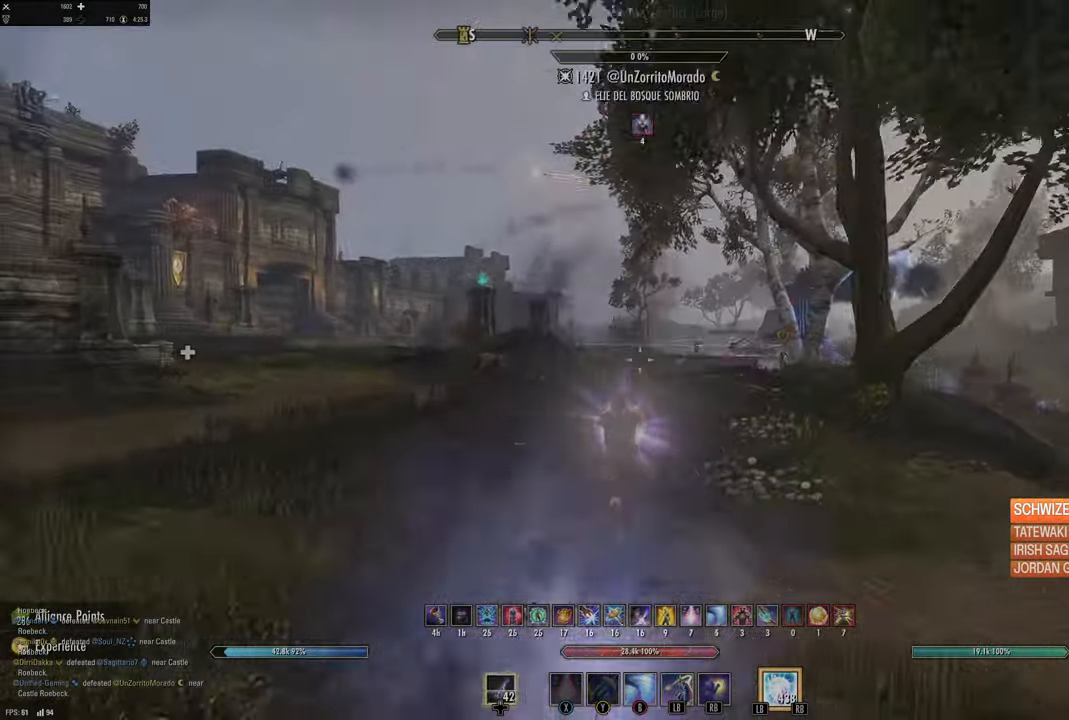
{"buttons": ["B"], "left_stick": "up", "right_stick": "center", "events": [[100, "DPAD_LEFT", "down"], [167, "DPAD_LEFT", "up"], [417, "B", "down"]]}
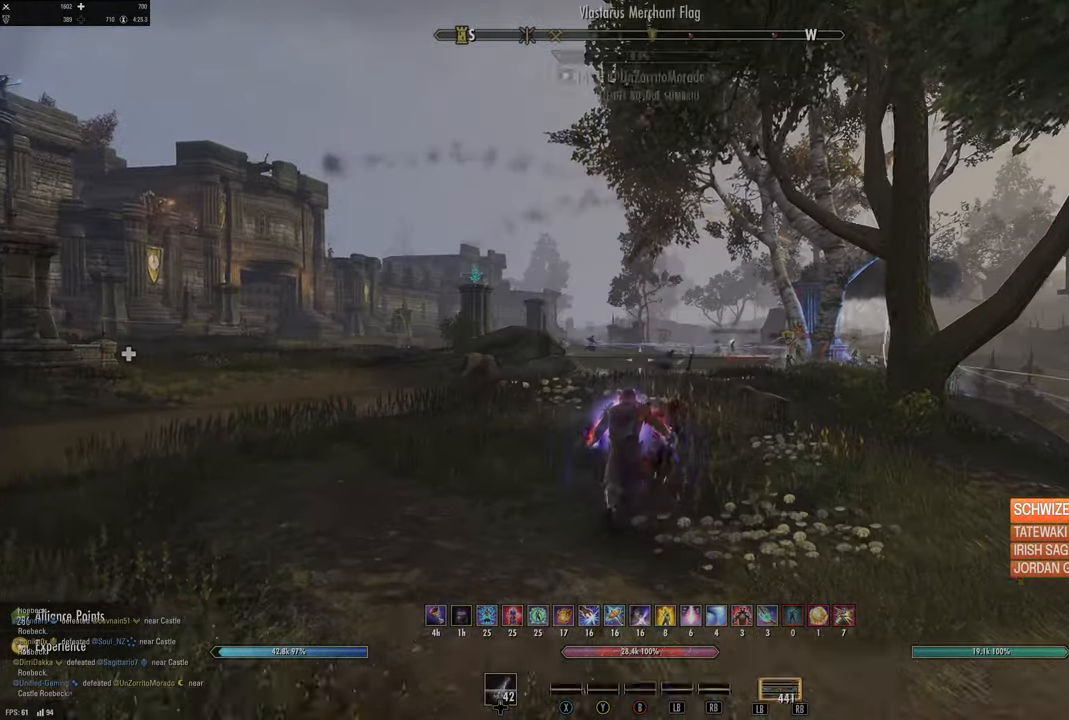
{"buttons": [], "left_stick": "up", "right_stick": "center", "events": [[17, "B", "up"], [284, "right_stick", "down-right"], [450, "right_stick", "center"]]}
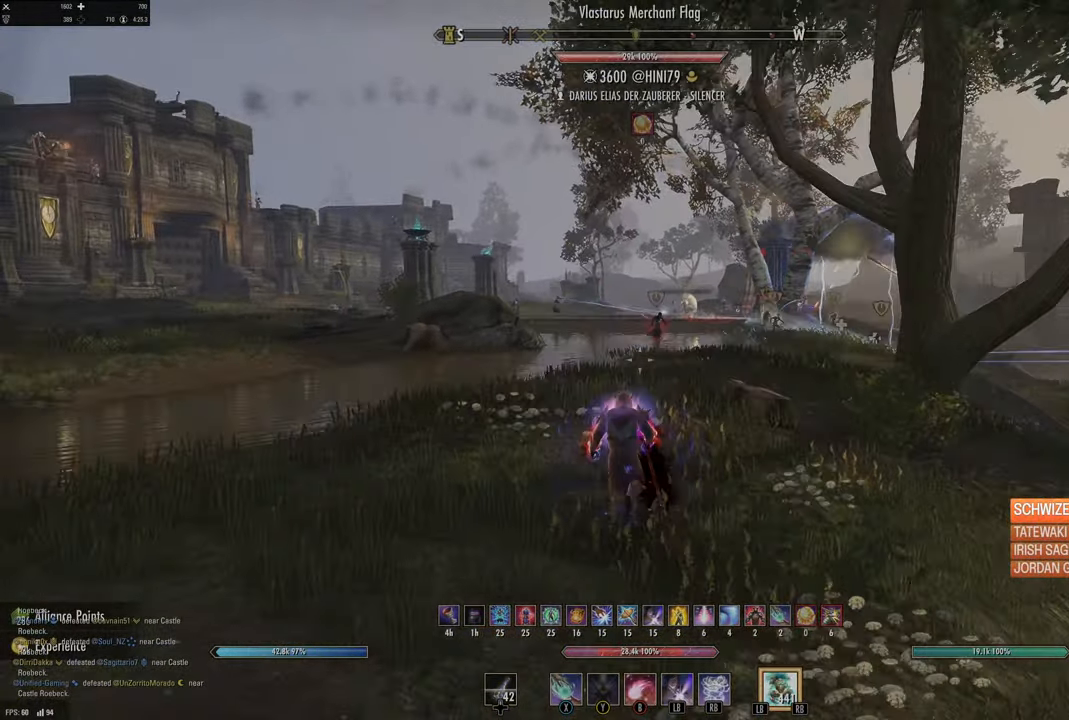
{"buttons": [], "left_stick": "up", "right_stick": "center", "events": [[250, "right_stick", "right"], [350, "right_stick", "center"]]}
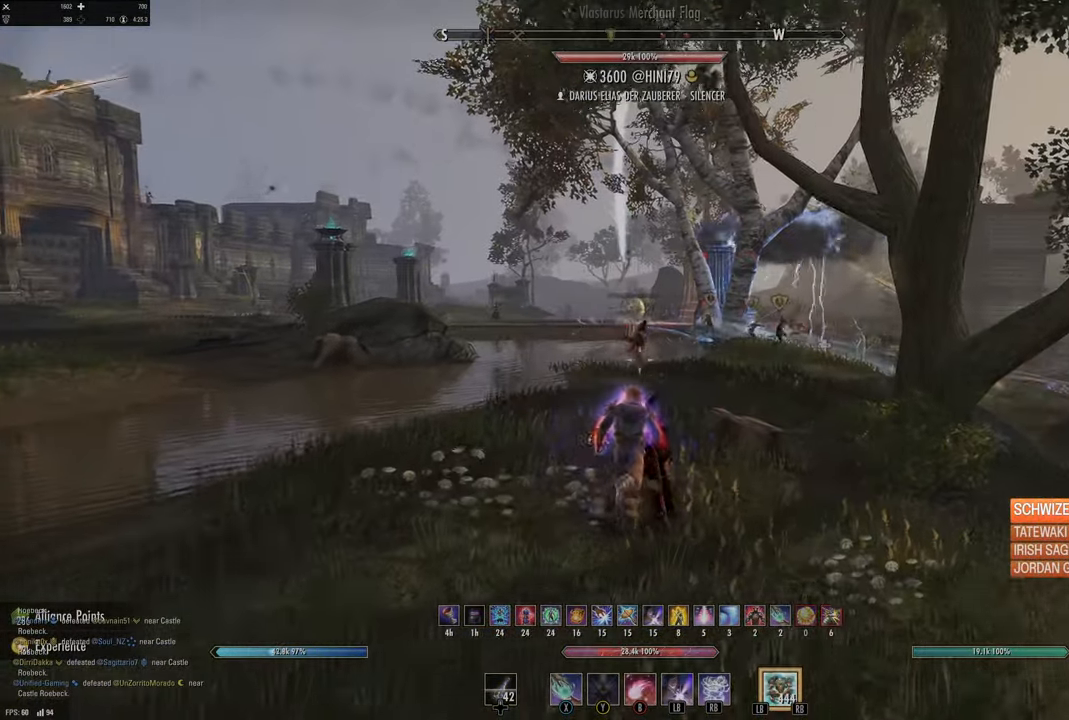
{"buttons": [], "left_stick": "up", "right_stick": "center", "events": [[67, "Y", "down"], [134, "Y", "up"], [234, "Y", "down"], [284, "Y", "up"]]}
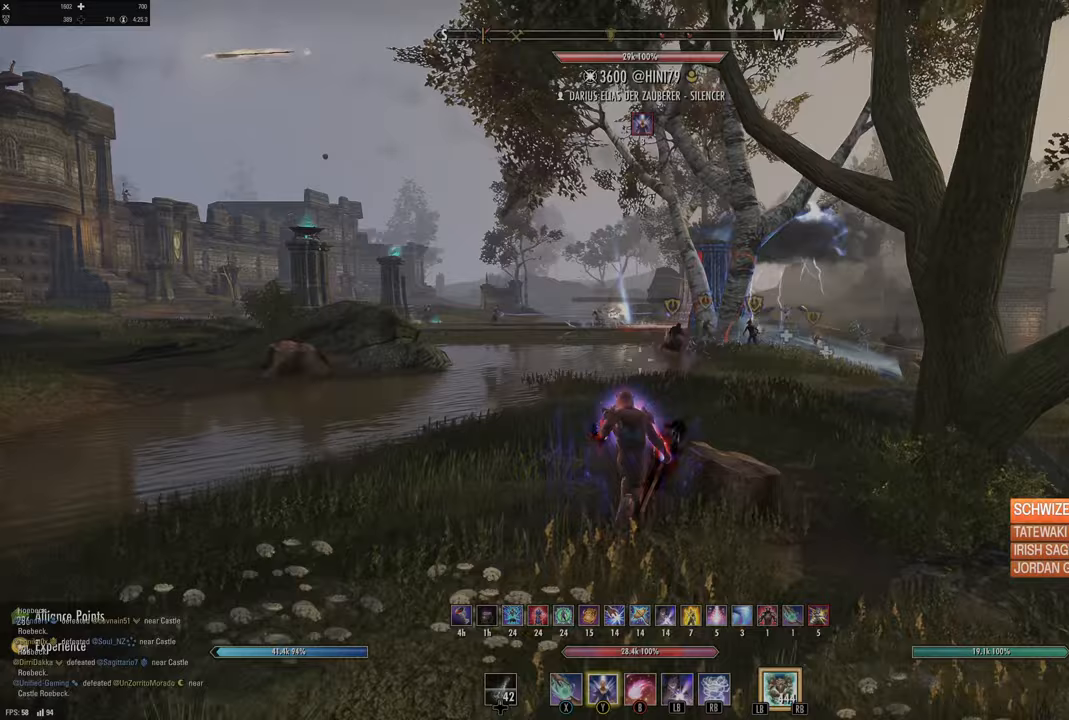
{"buttons": [], "left_stick": "up-left", "right_stick": "center", "events": [[17, "DPAD_LEFT", "down"], [100, "DPAD_LEFT", "up"], [167, "left_stick", "up-left"], [233, "right_stick", "right"], [433, "right_stick", "center"]]}
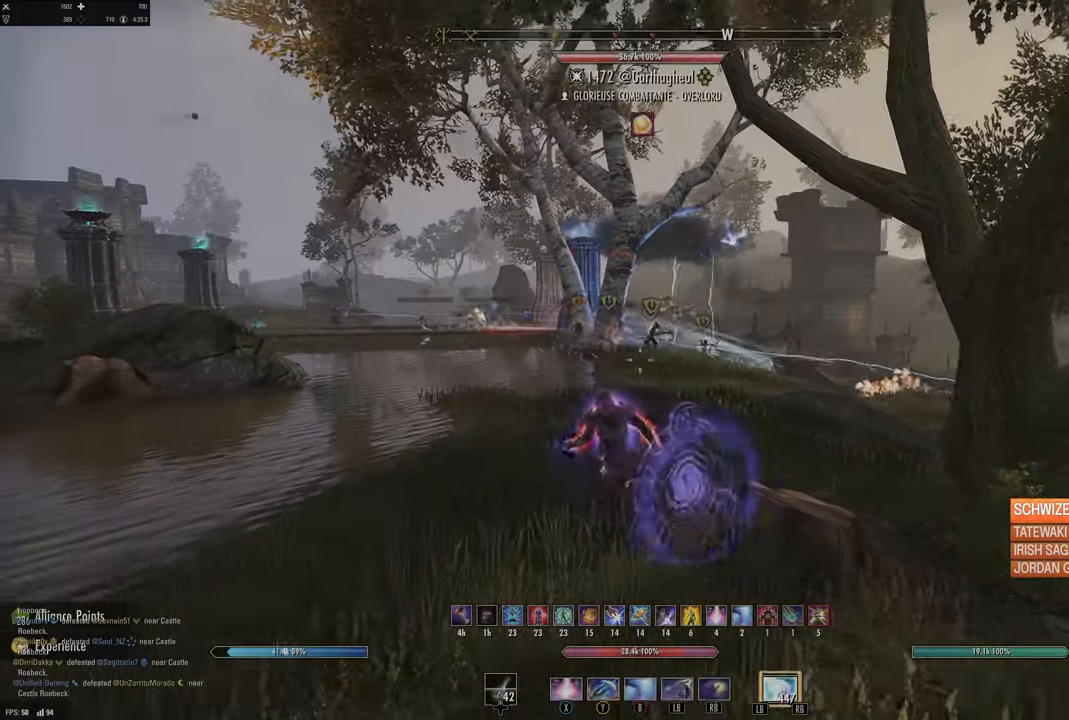
{"buttons": [], "left_stick": "up-left", "right_stick": "center", "events": [[33, "L1", "down"], [33, "L2", "down"], [33, "R1", "down"], [133, "R1", "up"], [150, "L1", "up"], [150, "L2", "up"], [250, "right_stick", "right"], [400, "right_stick", "center"]]}
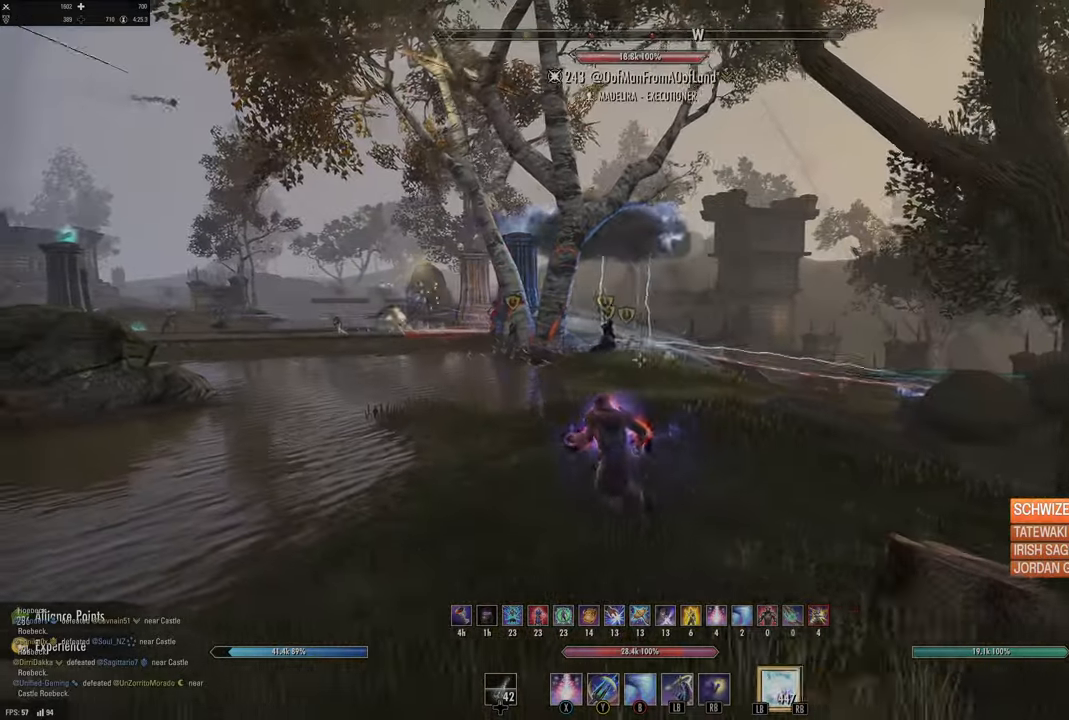
{"buttons": [], "left_stick": "center", "right_stick": "center", "events": [[67, "left_stick", "up"], [67, "right_stick", "down-right"], [183, "right_stick", "center"], [467, "left_stick", "center"]]}
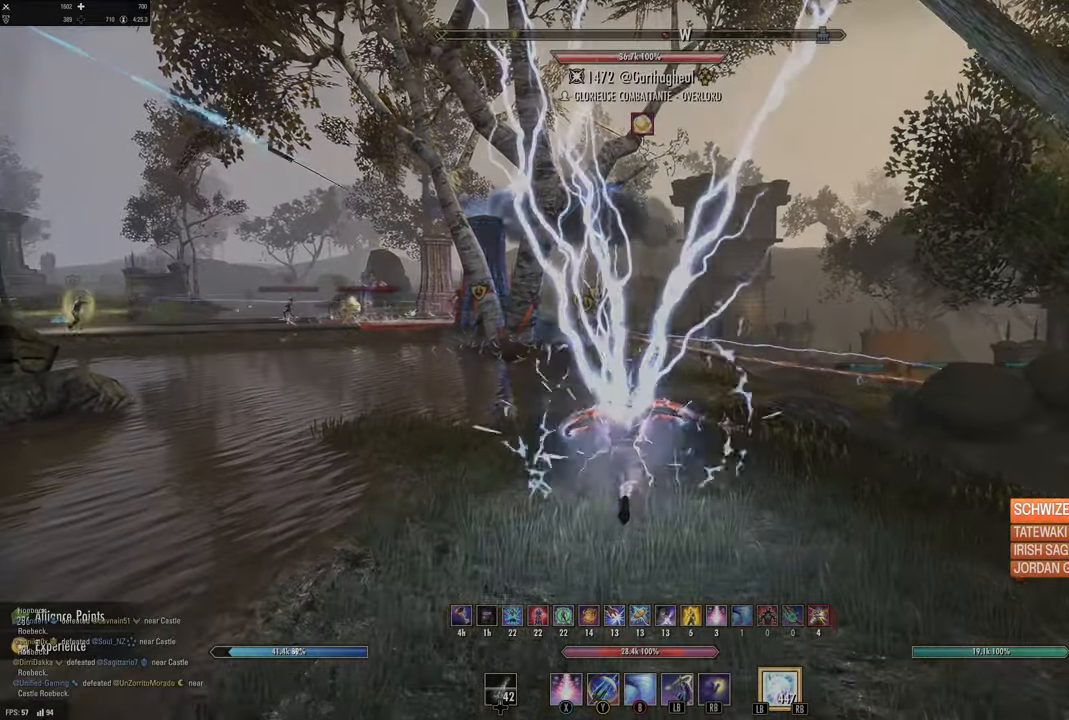
{"buttons": ["R2"], "left_stick": "up", "right_stick": "center", "events": [[100, "left_stick", "left"], [283, "left_stick", "up"], [367, "right_stick", "up"], [400, "R2", "down"], [483, "right_stick", "center"]]}
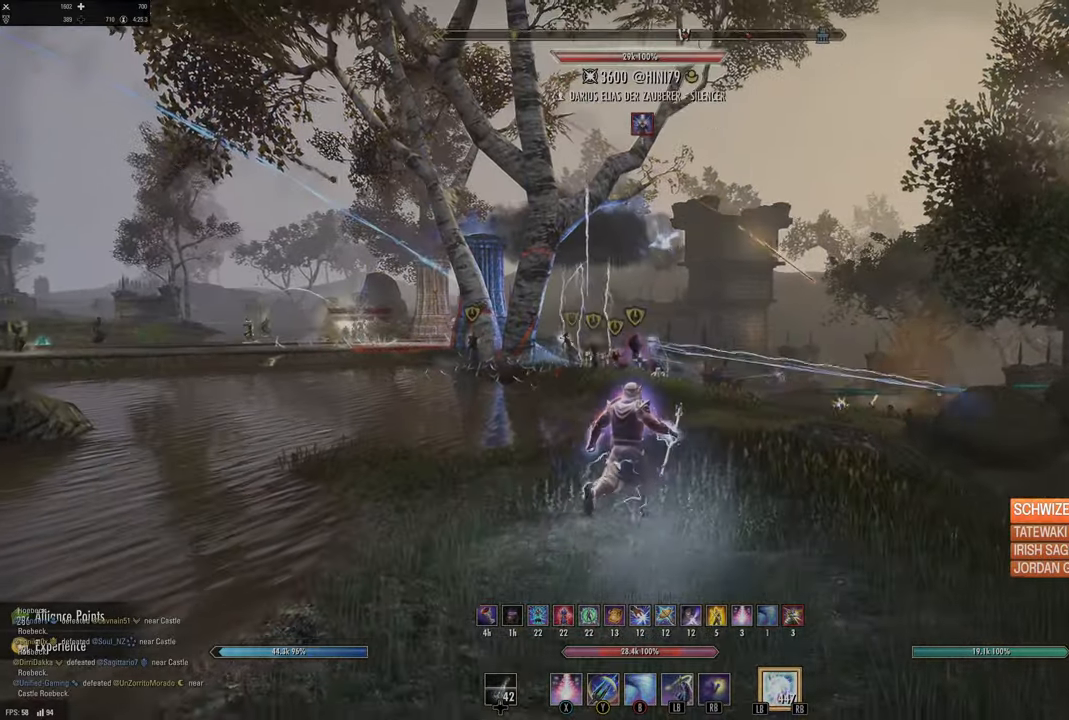
{"buttons": [], "left_stick": "center", "right_stick": "center", "events": [[33, "R2", "up"], [33, "Y", "down"], [133, "Y", "up"], [133, "left_stick", "up-right"], [250, "left_stick", "center"], [317, "right_stick", "down-right"], [400, "right_stick", "center"]]}
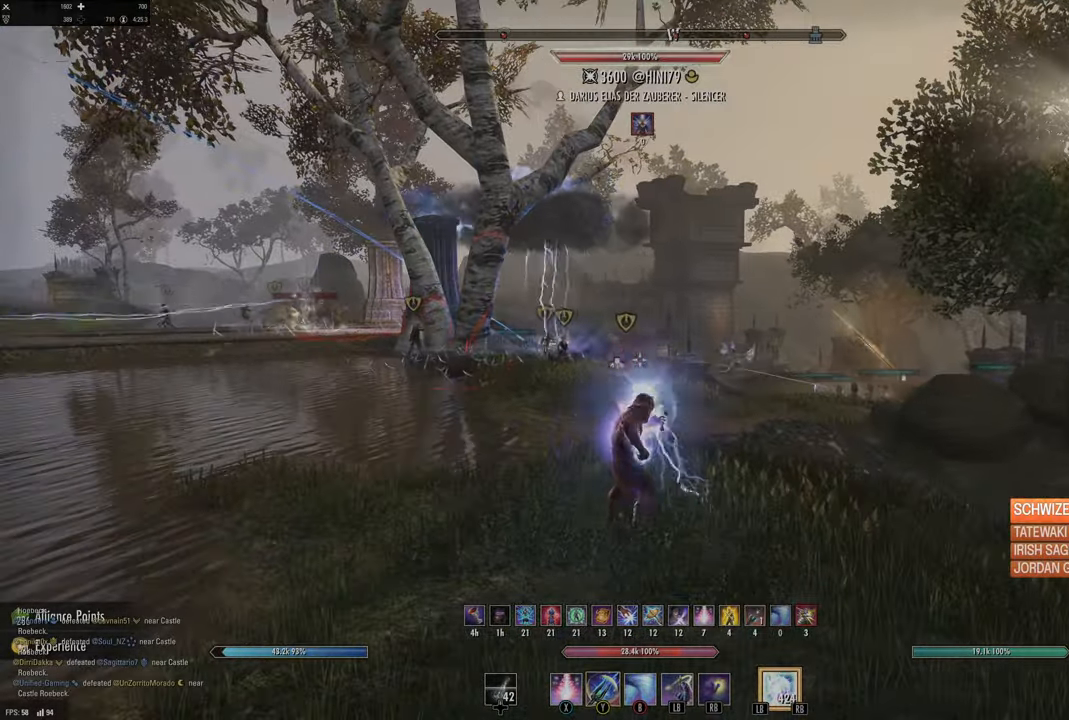
{"buttons": [], "left_stick": "up-left", "right_stick": "center", "events": [[233, "left_stick", "up"], [500, "left_stick", "up-left"]]}
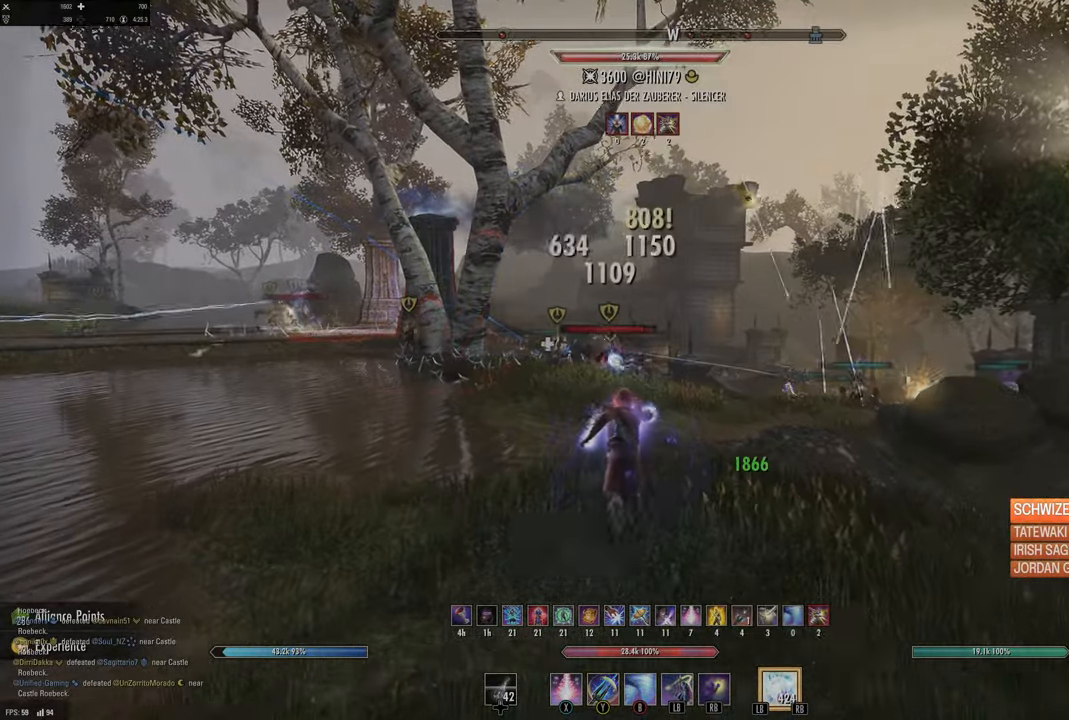
{"buttons": [], "left_stick": "center", "right_stick": "center", "events": [[33, "right_stick", "left"], [83, "R2", "down"], [133, "right_stick", "center"], [200, "R2", "up"], [200, "X", "down"], [300, "X", "up"], [317, "L2", "down"], [317, "L3", "down"], [317, "left_stick", "left"], [383, "A", "down"], [417, "L3", "up"], [433, "A", "up"], [450, "L2", "up"], [500, "left_stick", "center"]]}
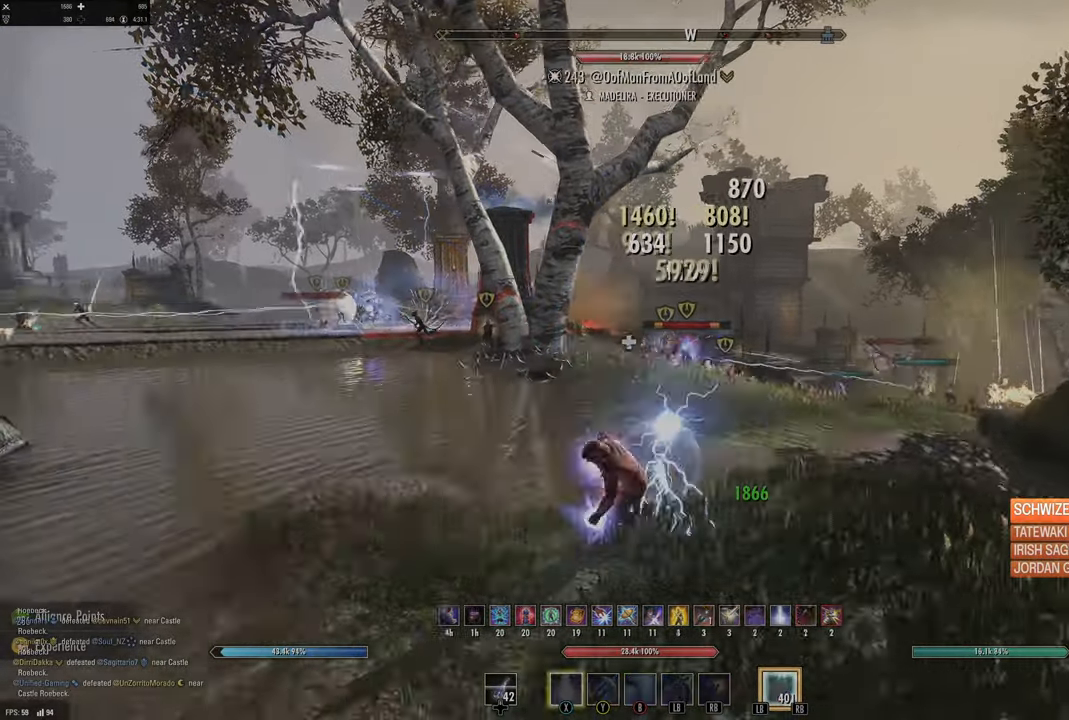
{"buttons": [], "left_stick": "up-right", "right_stick": "center", "events": [[17, "right_stick", "right"], [100, "right_stick", "left"], [167, "right_stick", "center"], [267, "right_stick", "right"], [367, "left_stick", "up-right"], [367, "right_stick", "left"], [417, "right_stick", "center"]]}
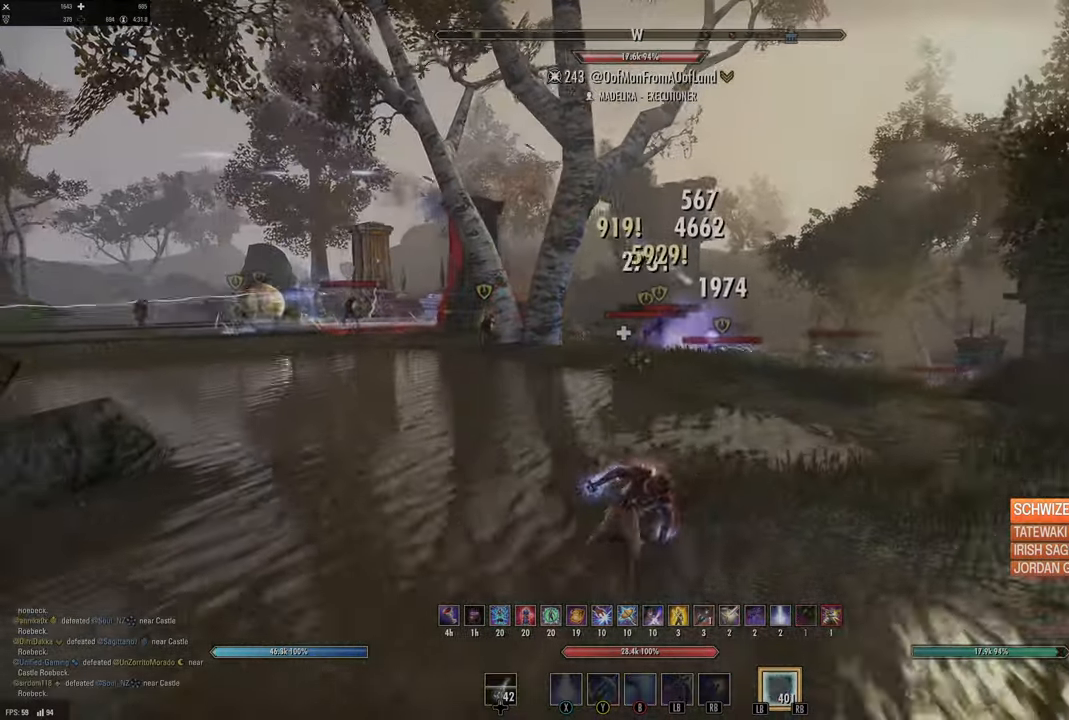
{"buttons": ["R2"], "left_stick": "up-right", "right_stick": "up-right", "events": [[400, "right_stick", "up-right"], [483, "R2", "down"]]}
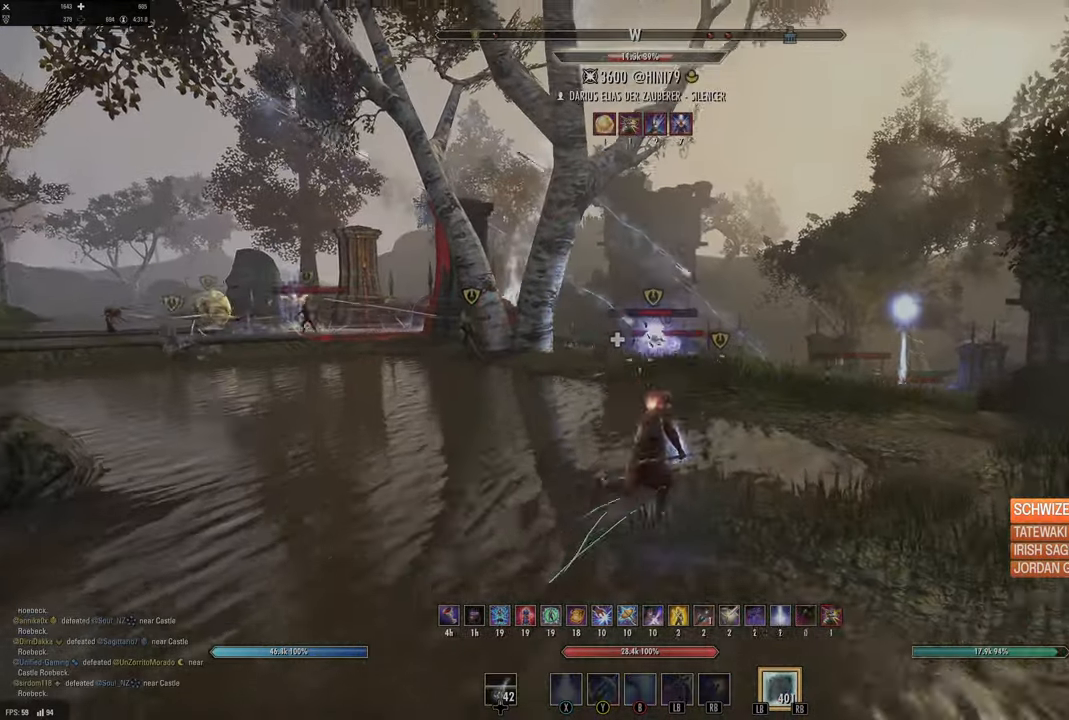
{"buttons": [], "left_stick": "right", "right_stick": "center", "events": [[17, "right_stick", "center"], [33, "left_stick", "up"], [83, "R2", "up"], [83, "Y", "down"], [167, "Y", "up"], [233, "Y", "down"], [283, "Y", "up"], [283, "left_stick", "right"]]}
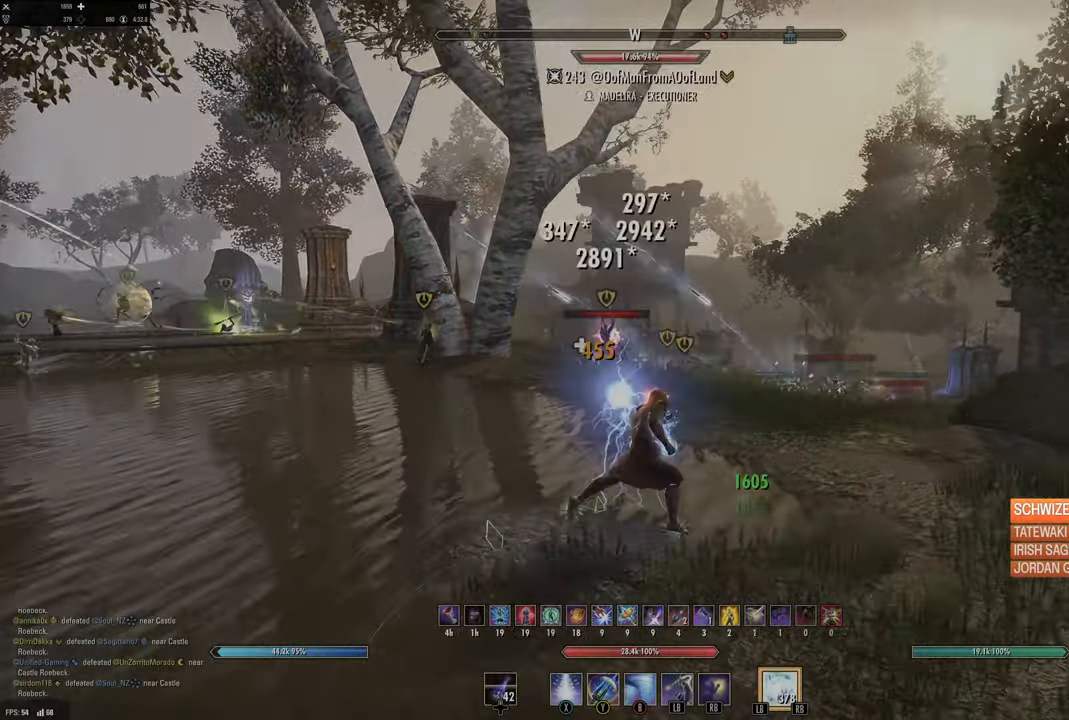
{"buttons": [], "left_stick": "down-left", "right_stick": "center", "events": [[50, "right_stick", "left"], [117, "left_stick", "up-left"], [167, "right_stick", "center"], [333, "left_stick", "up-right"], [433, "left_stick", "down-right"], [500, "left_stick", "down-left"]]}
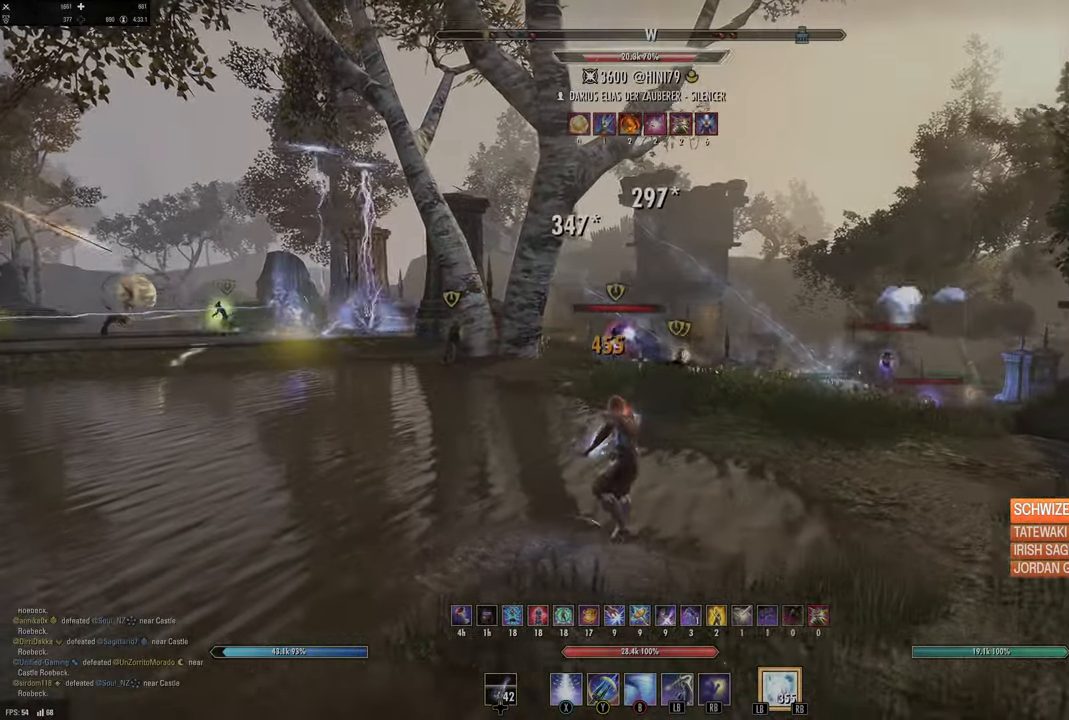
{"buttons": [], "left_stick": "down", "right_stick": "left", "events": [[33, "R2", "down"], [33, "right_stick", "up-left"], [117, "right_stick", "center"], [133, "R2", "up"], [183, "Y", "down"], [267, "Y", "up"], [300, "left_stick", "down"], [500, "right_stick", "left"]]}
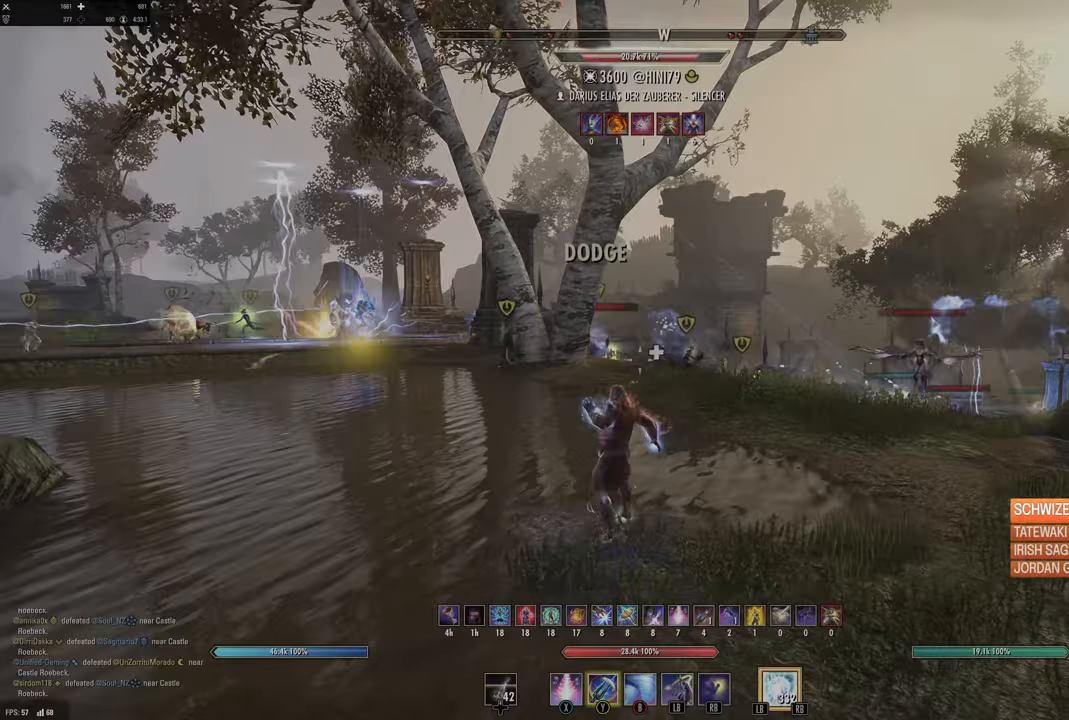
{"buttons": [], "left_stick": "down", "right_stick": "center", "events": [[150, "right_stick", "center"]]}
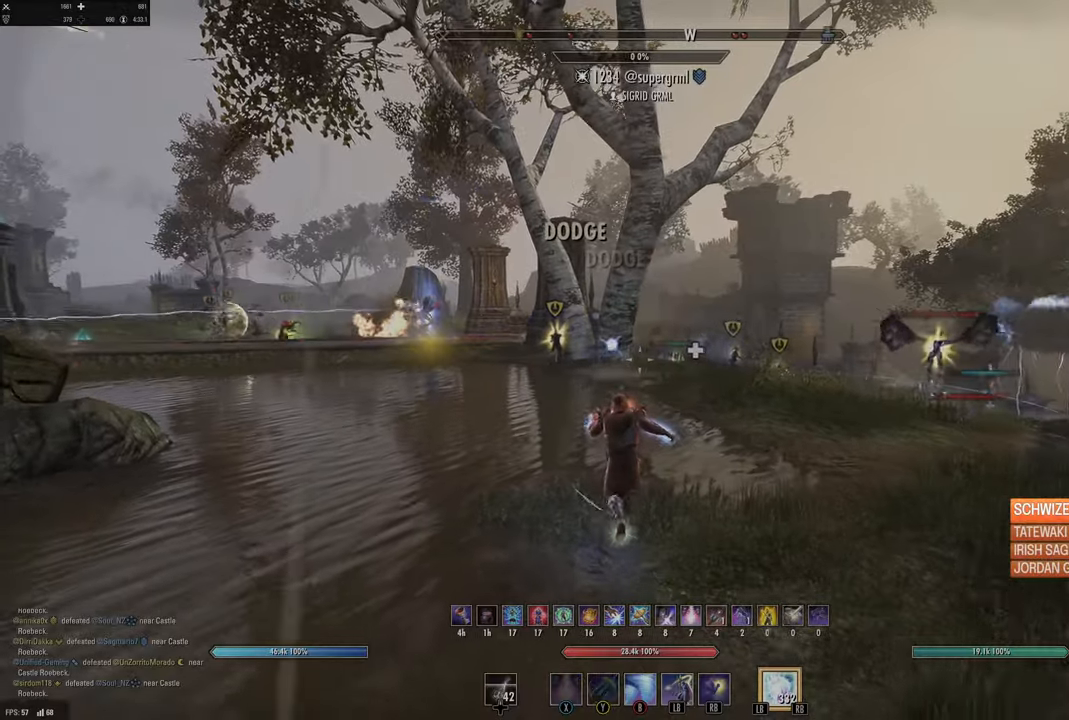
{"buttons": [], "left_stick": "down-right", "right_stick": "down-left", "events": [[183, "B", "down"], [267, "B", "up"], [300, "left_stick", "down-right"], [417, "right_stick", "down-left"]]}
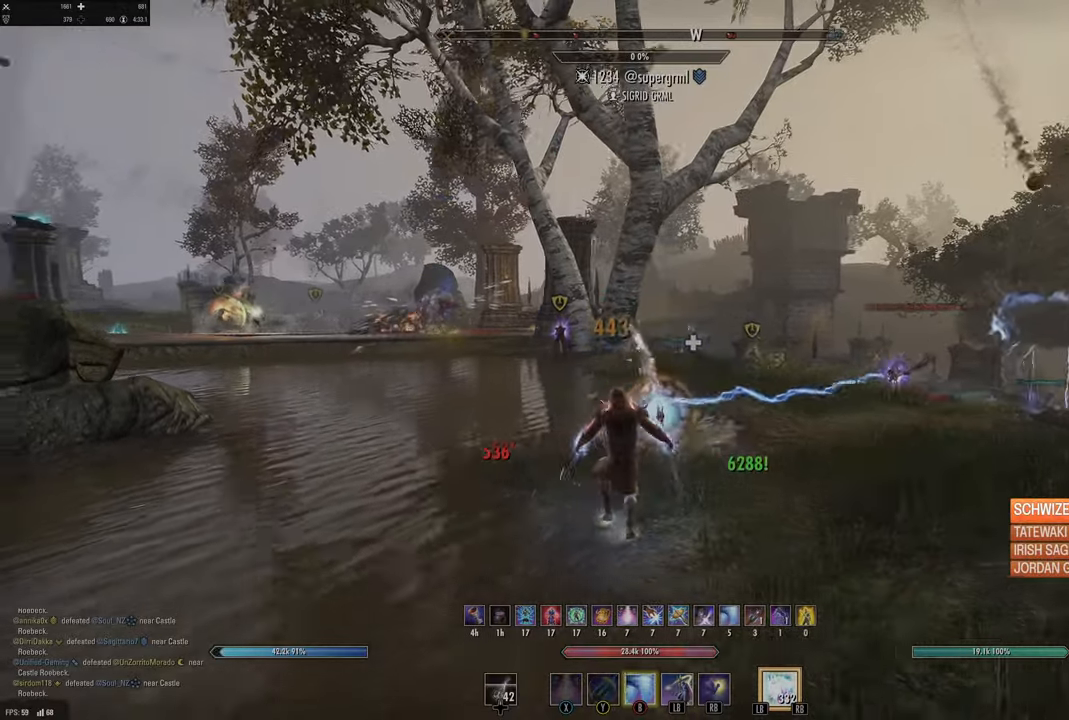
{"buttons": [], "left_stick": "down-right", "right_stick": "right", "events": [[150, "right_stick", "center"], [500, "right_stick", "right"]]}
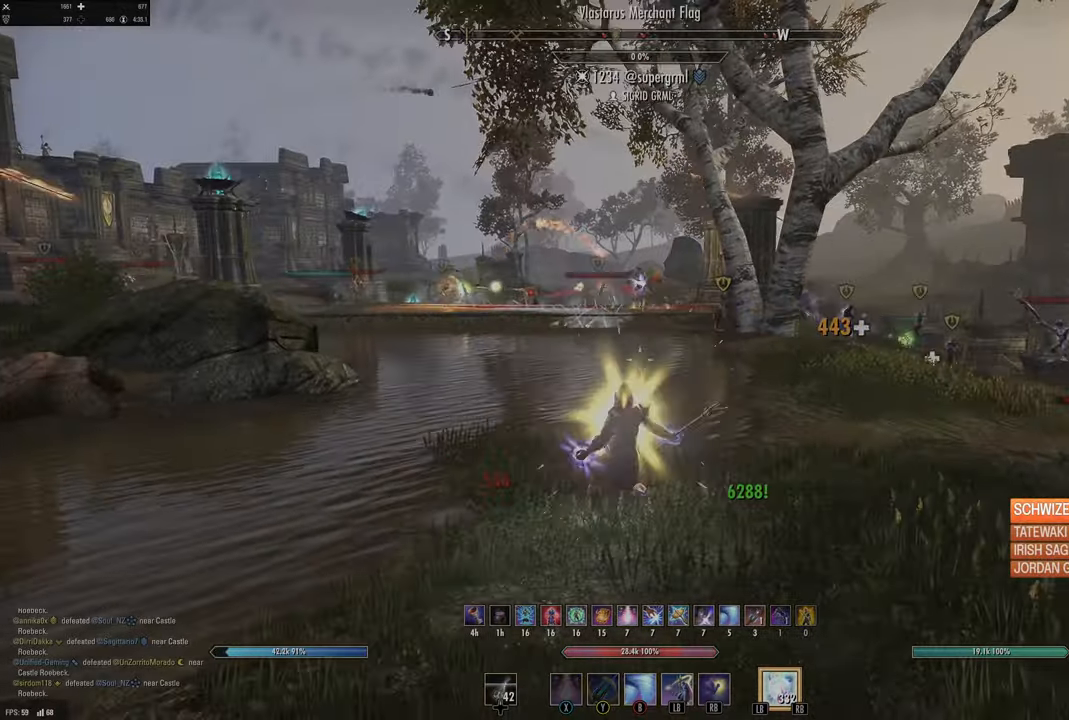
{"buttons": [], "left_stick": "right", "right_stick": "right", "events": [[50, "left_stick", "right"], [183, "right_stick", "center"], [417, "right_stick", "right"]]}
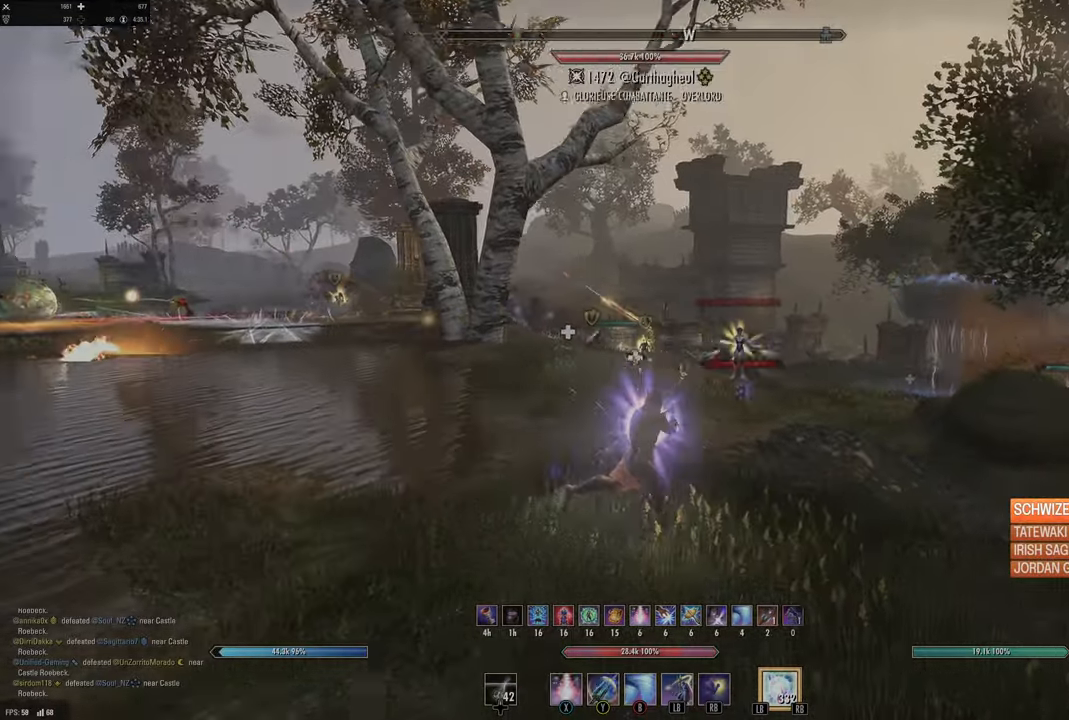
{"buttons": ["X"], "left_stick": "down", "right_stick": "center", "events": [[67, "right_stick", "center"], [200, "left_stick", "up"], [300, "right_stick", "up"], [333, "R2", "down"], [367, "left_stick", "left"], [433, "right_stick", "center"], [483, "R2", "up"], [483, "X", "down"], [483, "left_stick", "down"]]}
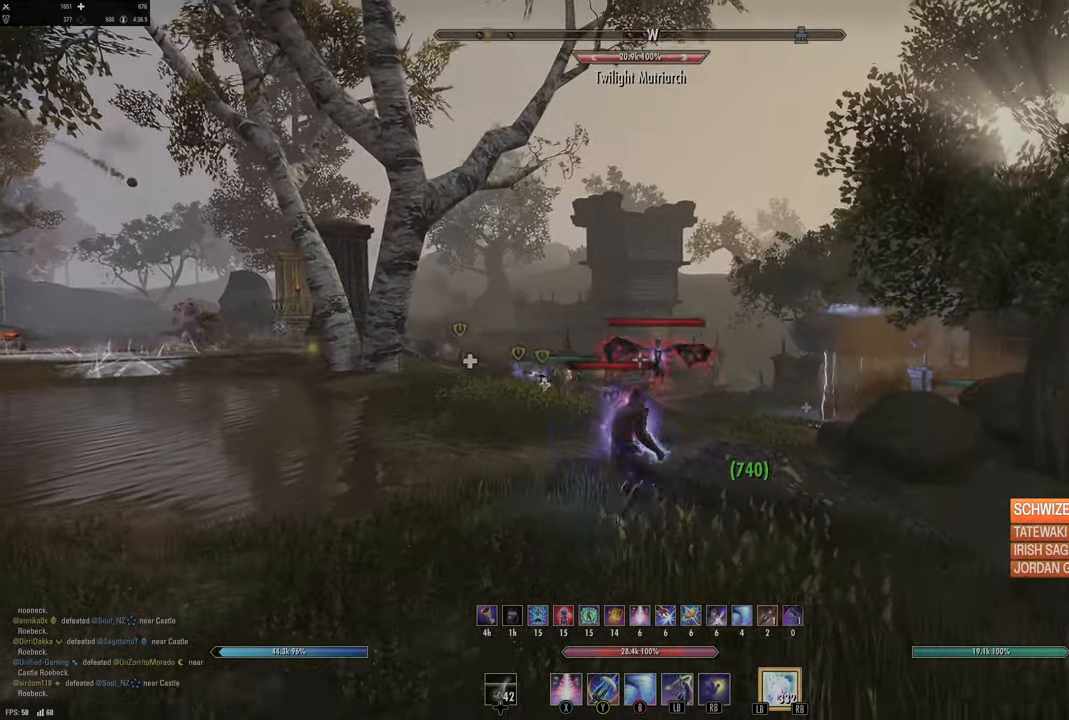
{"buttons": [], "left_stick": "down", "right_stick": "center", "events": [[33, "X", "up"], [33, "left_stick", "down-right"], [133, "X", "down"], [167, "left_stick", "down"], [200, "X", "up"], [317, "right_stick", "down"], [433, "right_stick", "center"]]}